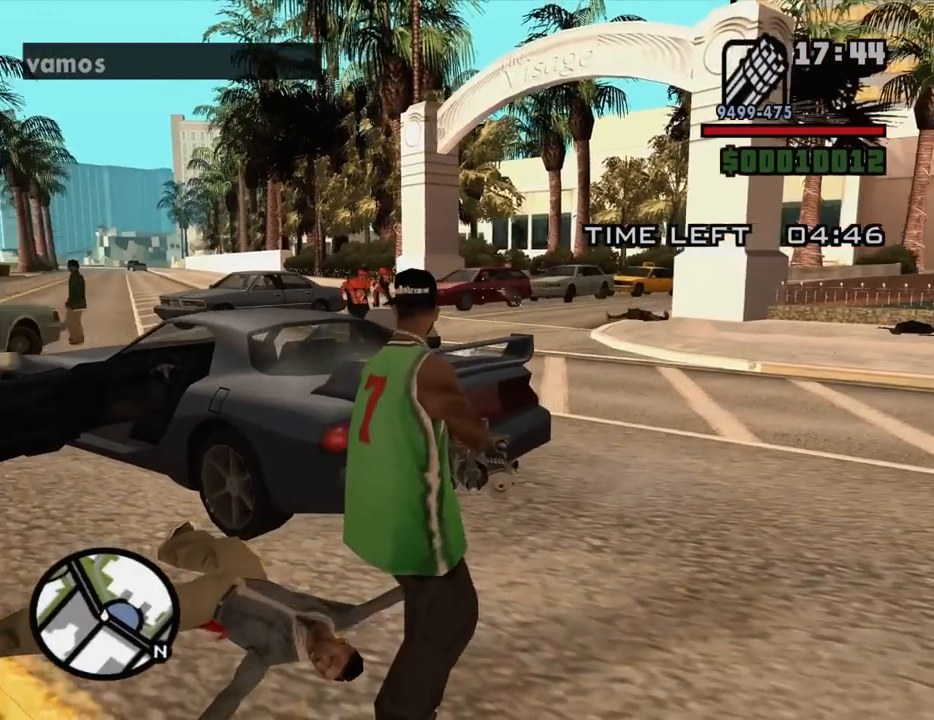
Gameplay with keyboard and mouse; each line is a JSON object with the keys and mouse buttons held at the frame after it. "events" lists presses ("down") and releases ("up") of "1", "2", "3", "4", "5", "6", "8", "a", "alt", "c", "ctrl", "d", "down", "e", "escape", "f", "f1", "f2", "f3", "g", "h", "left", "num2", "q", "r", "right", "s", "shift", "space", "t", "tab", "up", "v", "w", "x", "z", "mouse_left", "mouse_middle", "mouse_right", "mouse_wheel_up" and "mouse_wheel_down" between this image and that frame as [ms after this image, input, new state], when the widget could be followed in between. "mouse_left", "mouse_middle", "mouse_right", "mouse_wheel_up", "mouse_wheel_down" = the "left", "middle", "right", "wheel_up", "wheel_down" buttons of the "mouse" list. No other keys are recorded. Mouse movement is not recorded.
{"keys": ["d", "w"], "mouse": ["left", "right"], "events": [[384, "mouse_left", "up"], [467, "mouse_left", "down"]]}
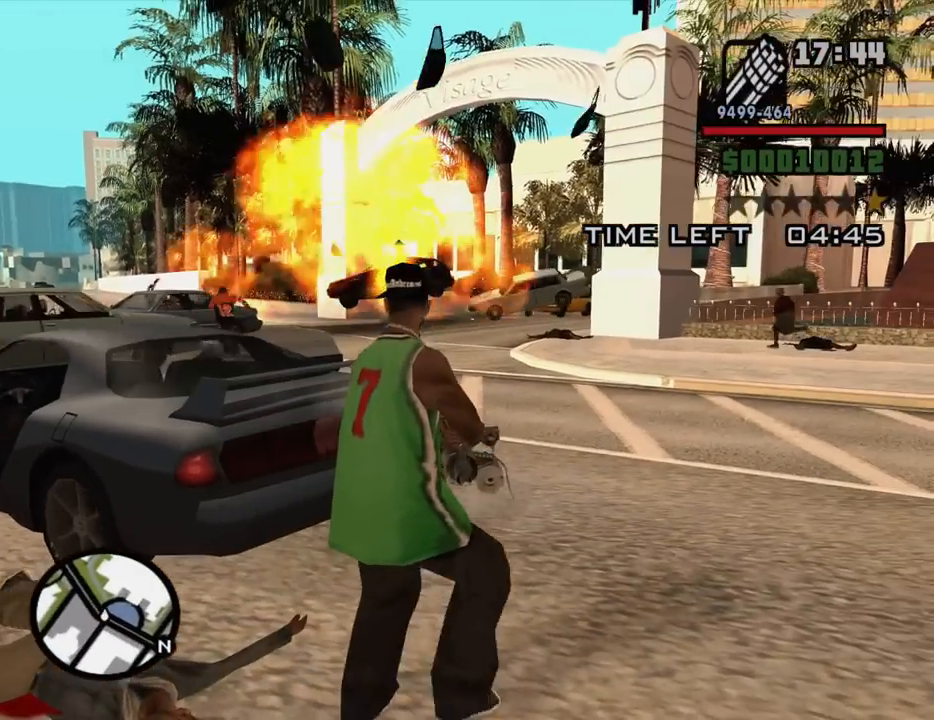
{"keys": ["w"], "mouse": ["left", "right"], "events": [[434, "d", "up"]]}
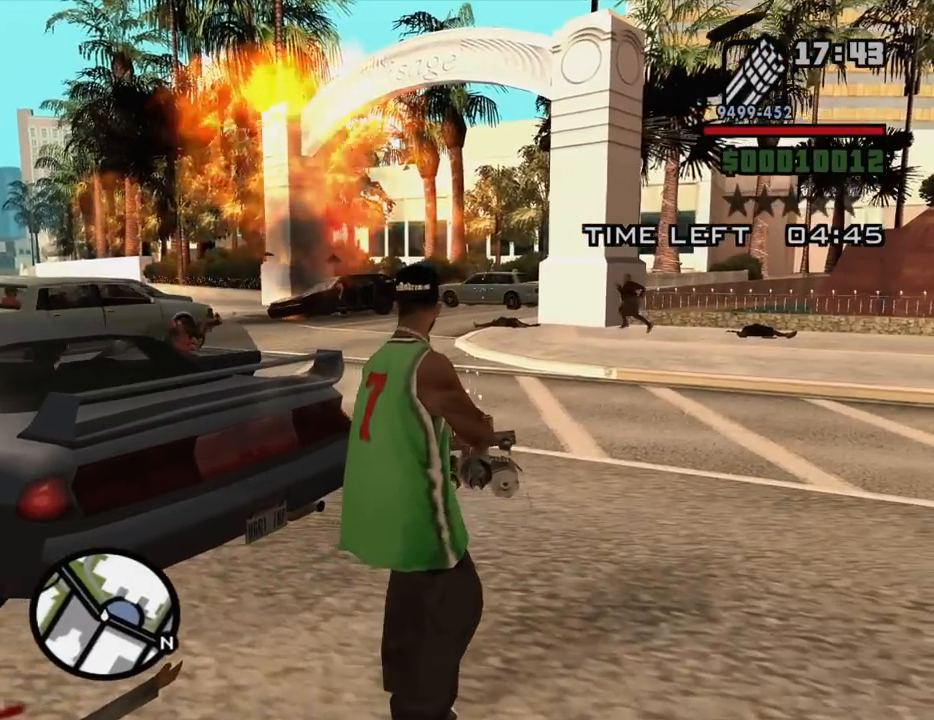
{"keys": ["d", "w"], "mouse": ["left", "right"], "events": [[134, "d", "down"], [400, "mouse_left", "up"], [450, "mouse_left", "down"]]}
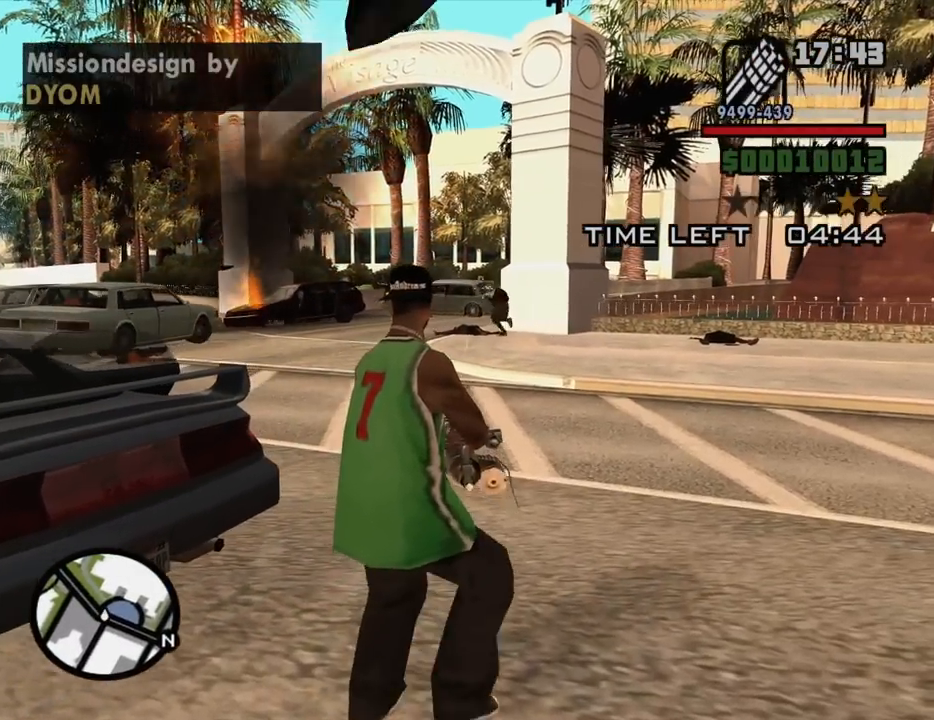
{"keys": ["d"], "mouse": ["right"], "events": [[334, "mouse_left", "up"], [467, "w", "up"]]}
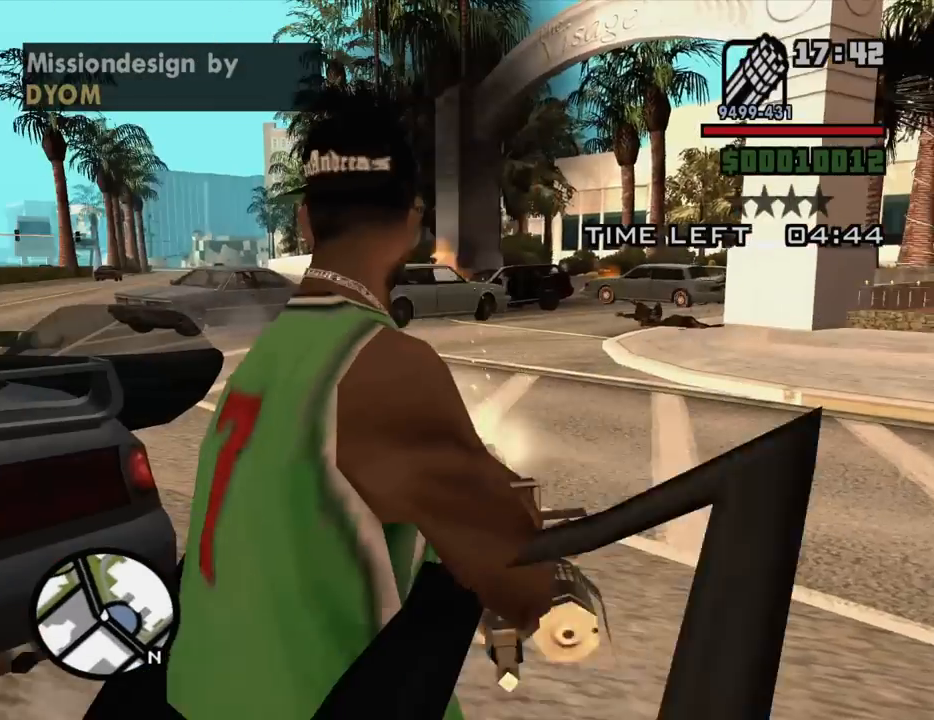
{"keys": ["d", "w"], "mouse": ["left", "right"], "events": [[67, "mouse_left", "down"], [434, "w", "down"]]}
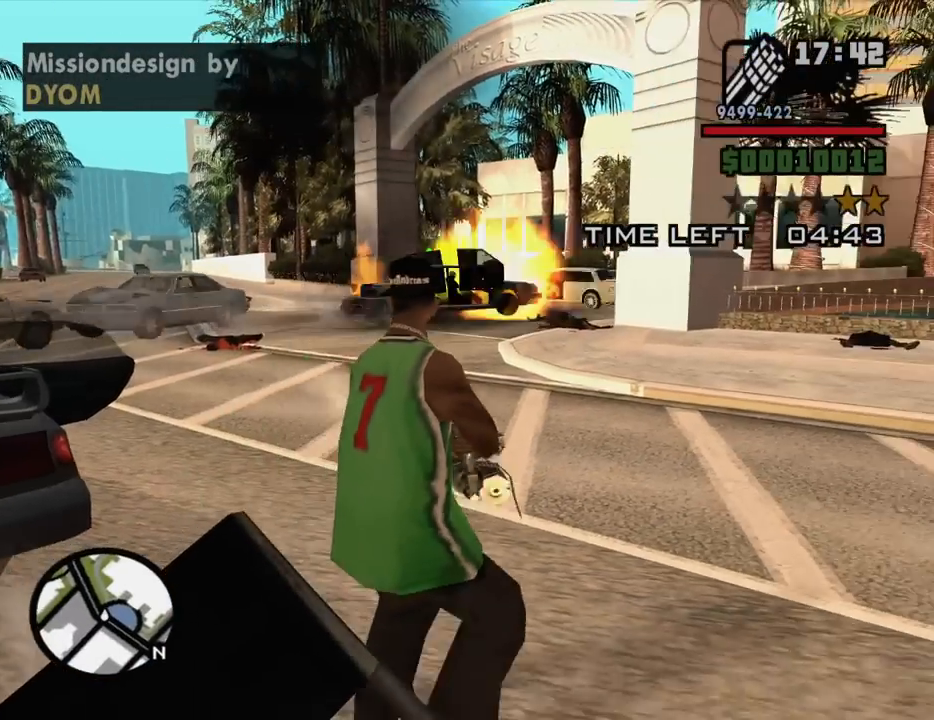
{"keys": ["d", "space", "w"], "mouse": [], "events": [[217, "mouse_left", "up"], [217, "mouse_right", "up"], [367, "mouse_wheel_down", "down"], [400, "mouse_wheel_down", "up"], [500, "space", "down"]]}
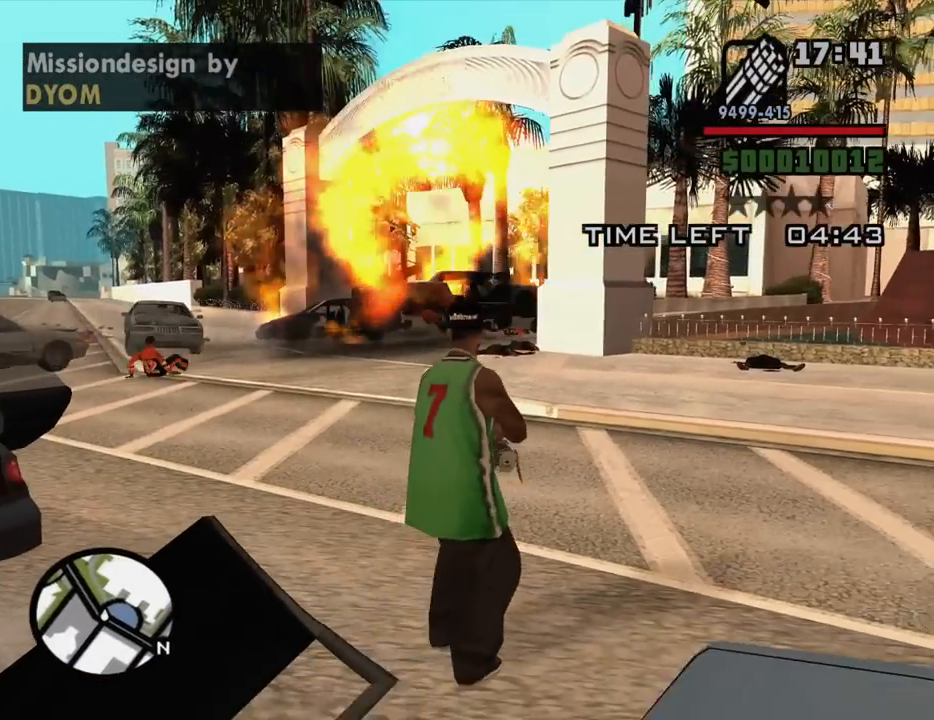
{"keys": ["a", "space", "w"], "mouse": [], "events": [[134, "space", "up"], [184, "d", "up"], [234, "space", "down"], [284, "a", "down"], [334, "space", "up"], [467, "space", "down"]]}
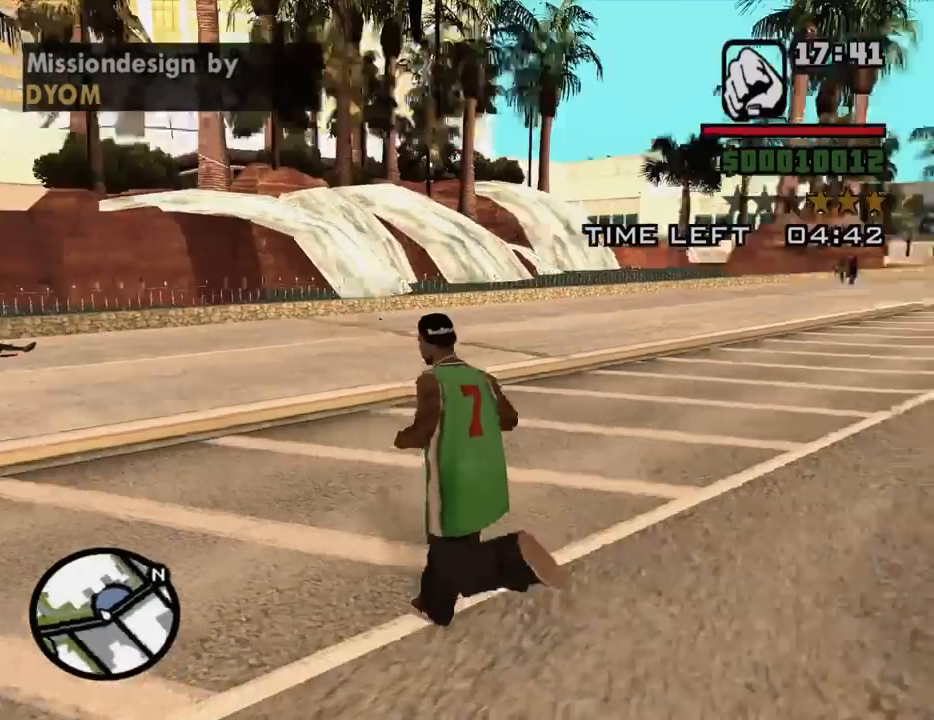
{"keys": ["a", "w"], "mouse": [], "events": [[67, "space", "up"], [150, "space", "down"], [300, "space", "up"], [384, "space", "down"], [484, "space", "up"]]}
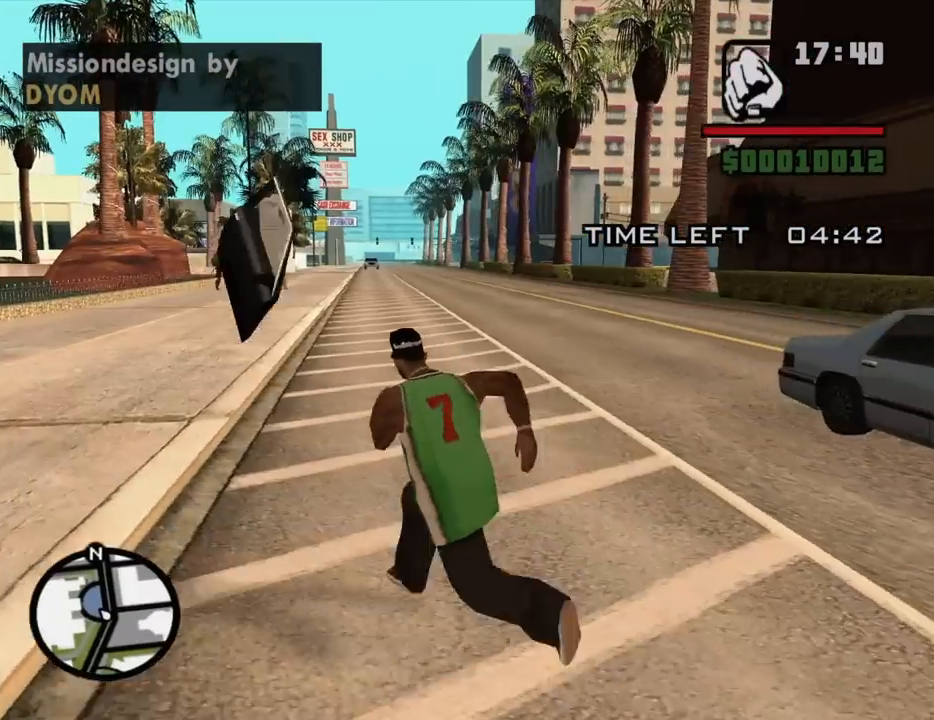
{"keys": ["a", "w"], "mouse": [], "events": [[134, "space", "down"], [217, "space", "up"], [317, "mouse_wheel_up", "down"], [367, "mouse_wheel_up", "up"]]}
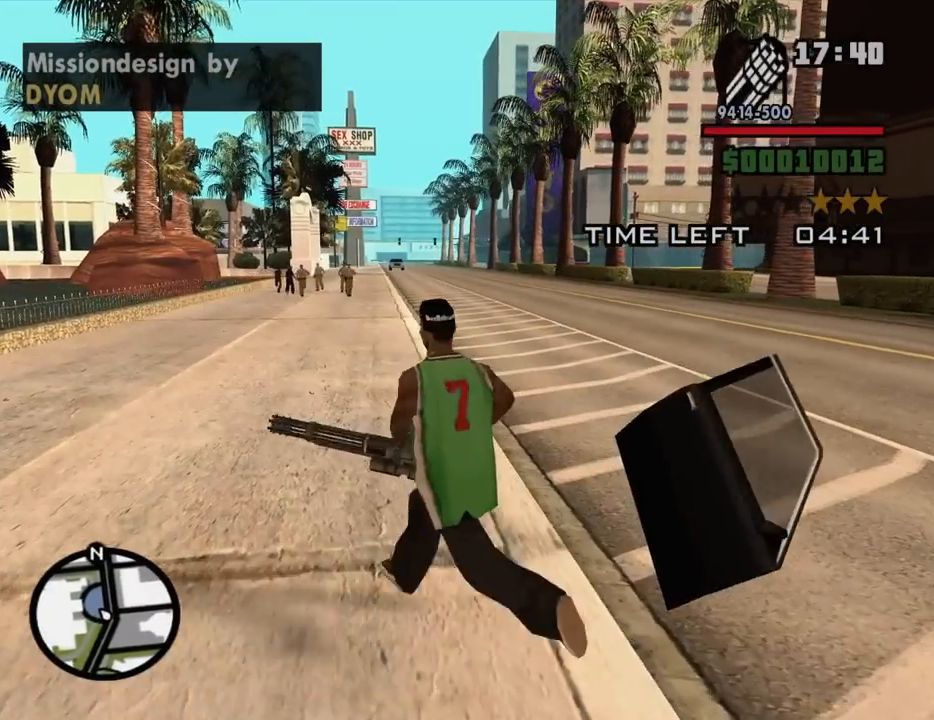
{"keys": ["a", "w"], "mouse": ["right"], "events": [[50, "mouse_right", "down"]]}
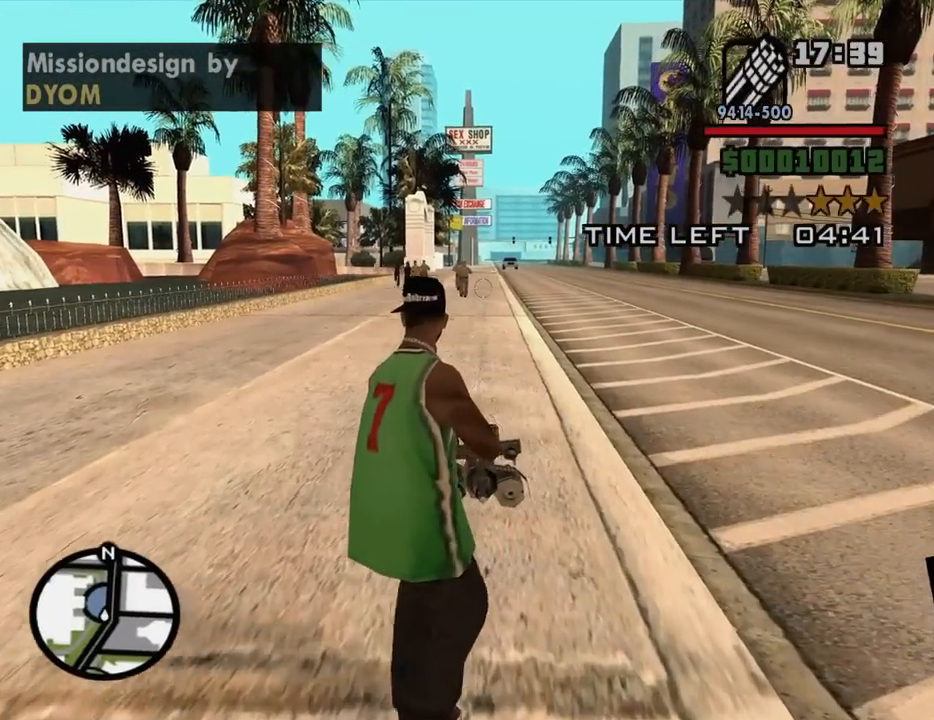
{"keys": ["a"], "mouse": ["right"], "events": [[67, "mouse_left", "down"], [67, "w", "up"], [484, "mouse_left", "up"]]}
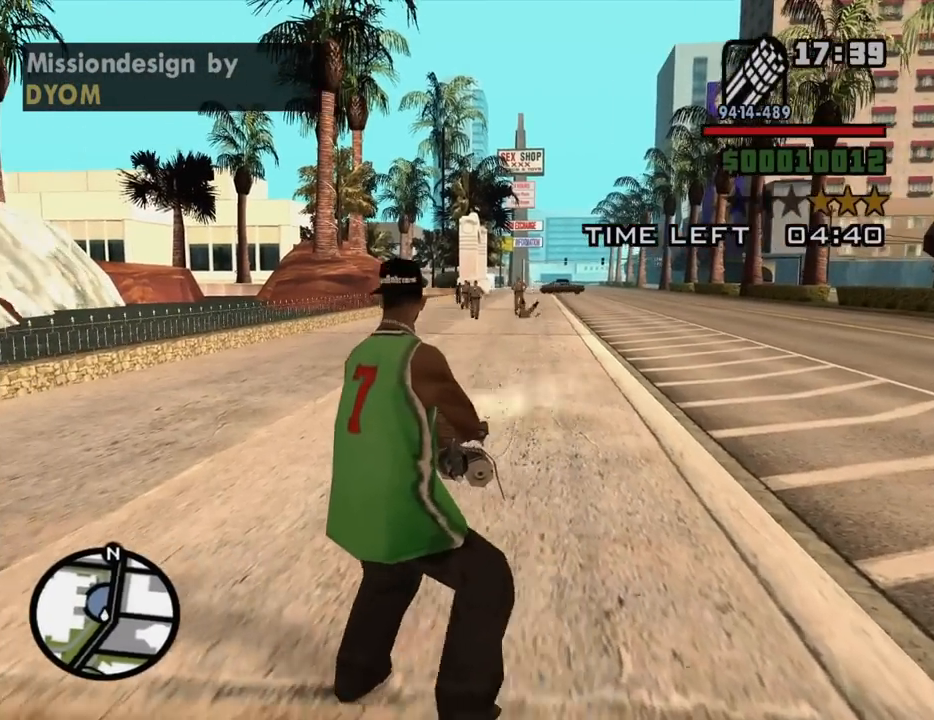
{"keys": ["a"], "mouse": ["right"], "events": [[84, "mouse_left", "down"], [167, "mouse_left", "up"], [217, "mouse_left", "down"], [367, "mouse_left", "up"], [400, "mouse_left", "down"], [500, "mouse_left", "up"]]}
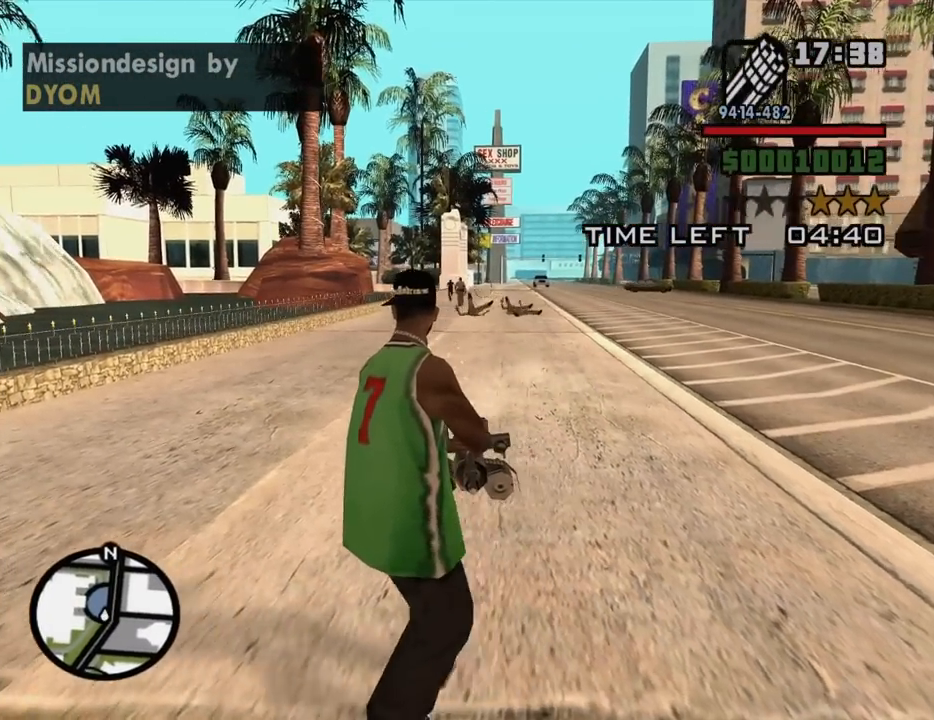
{"keys": ["d", "w"], "mouse": ["right"], "events": [[50, "mouse_left", "down"], [150, "d", "down"], [150, "w", "down"], [184, "a", "up"], [184, "mouse_left", "up"], [234, "mouse_left", "down"], [334, "mouse_left", "up"]]}
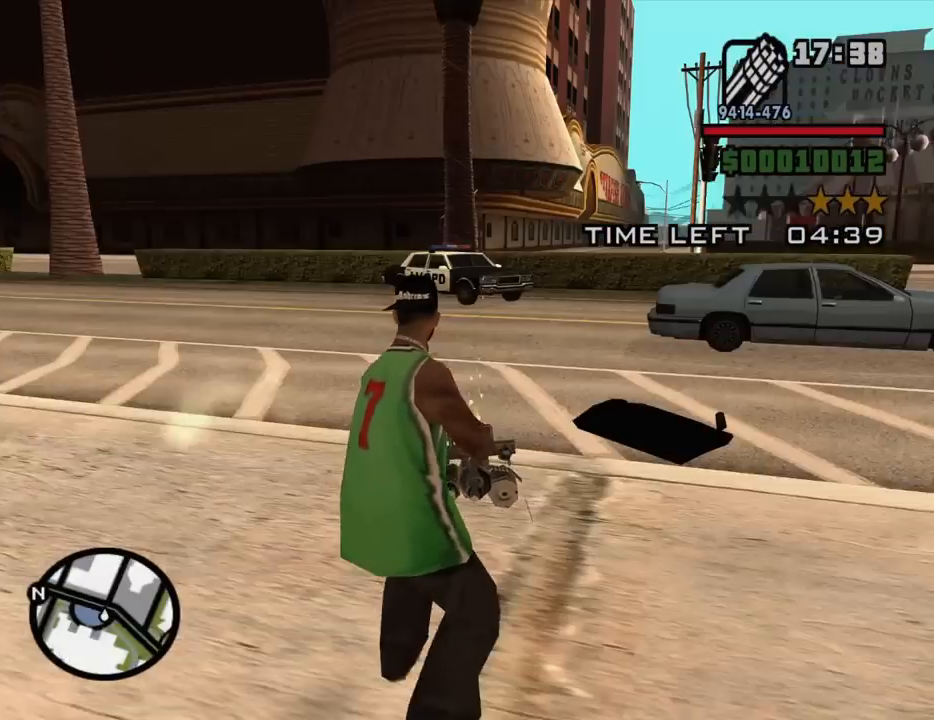
{"keys": ["a", "w"], "mouse": ["left", "right"], "events": [[17, "mouse_left", "down"], [67, "d", "up"], [150, "a", "down"]]}
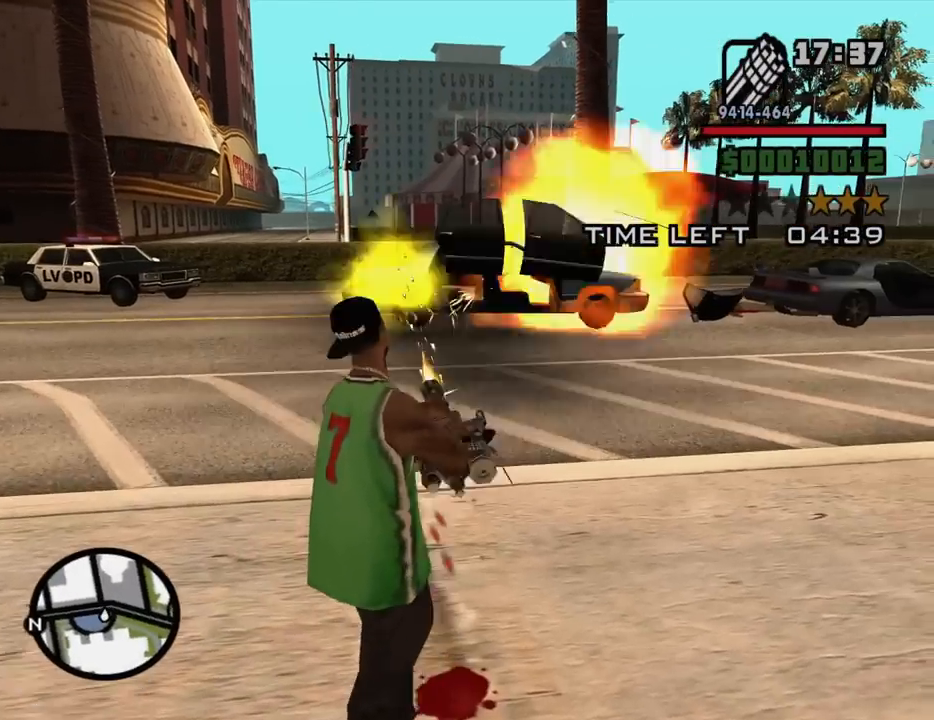
{"keys": ["a"], "mouse": ["left", "right"], "events": [[167, "mouse_left", "up"], [167, "w", "up"], [267, "mouse_left", "down"]]}
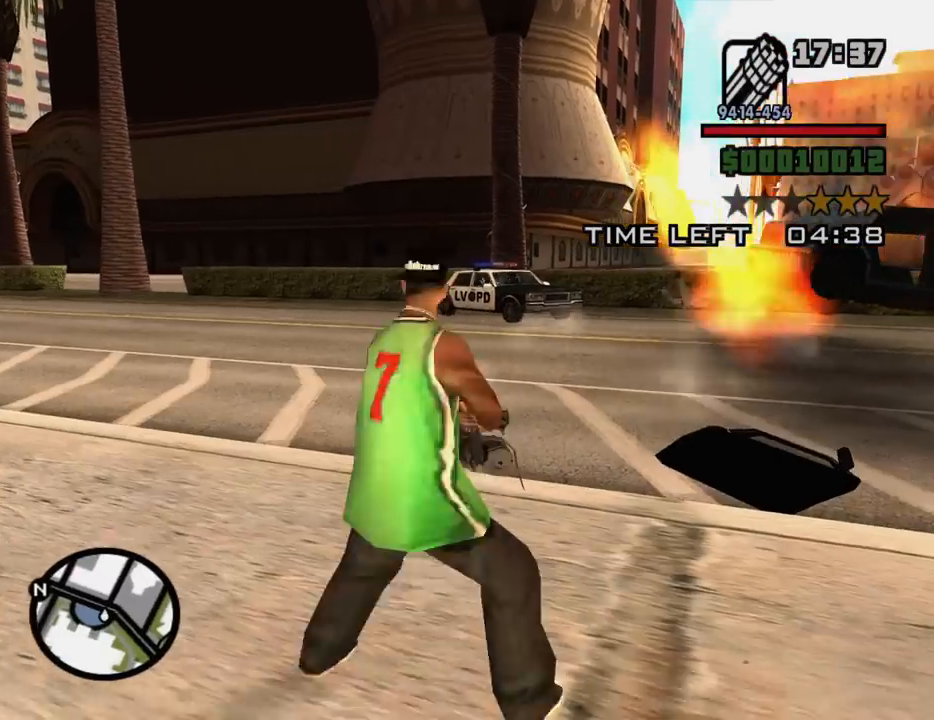
{"keys": ["w"], "mouse": ["right"], "events": [[234, "mouse_left", "up"], [284, "w", "down"], [417, "a", "up"]]}
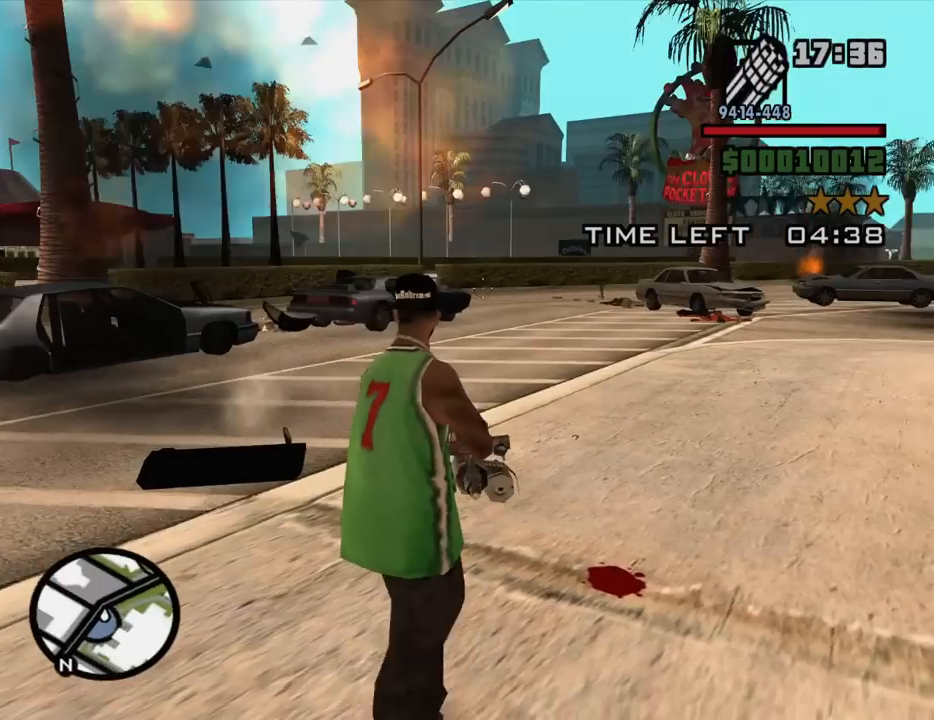
{"keys": ["d", "w"], "mouse": ["left", "right"], "events": [[117, "mouse_left", "down"], [167, "a", "down"], [350, "mouse_left", "up"], [400, "a", "up"], [400, "d", "down"], [484, "mouse_left", "down"]]}
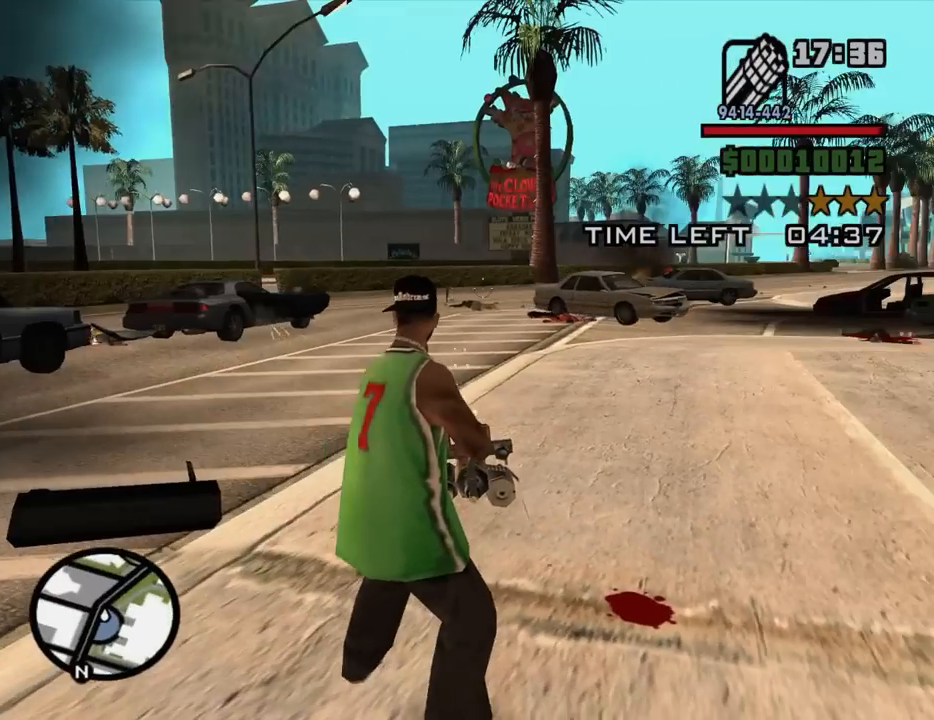
{"keys": ["w"], "mouse": ["left", "right"], "events": [[400, "d", "up"]]}
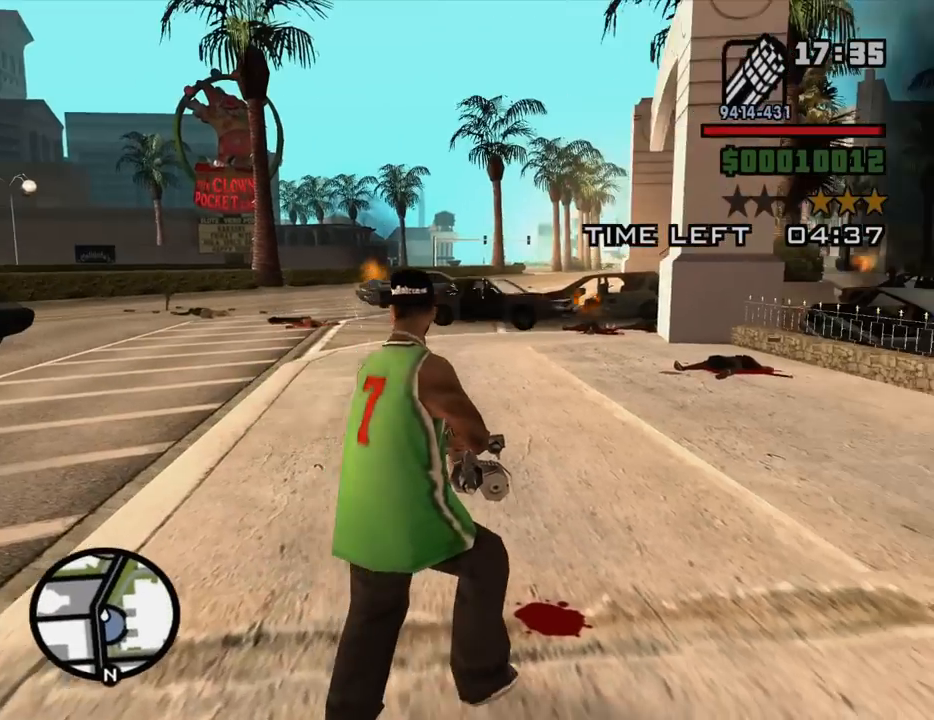
{"keys": ["a", "w"], "mouse": ["right"], "events": [[184, "a", "down"], [417, "mouse_left", "up"]]}
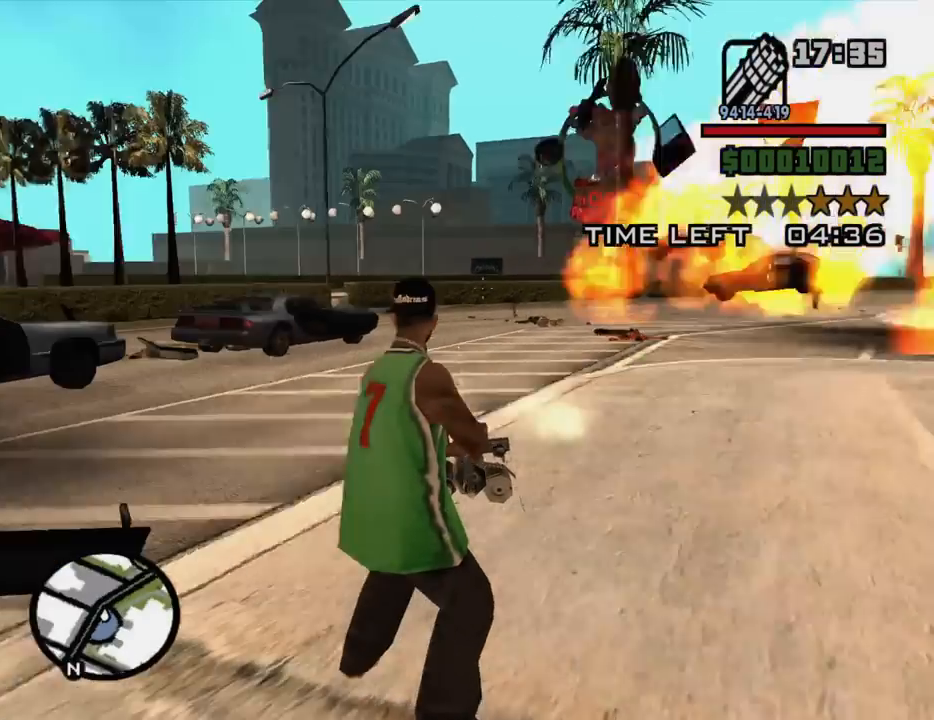
{"keys": ["d", "w"], "mouse": ["left", "right"], "events": [[117, "mouse_left", "down"], [250, "a", "up"], [350, "d", "down"]]}
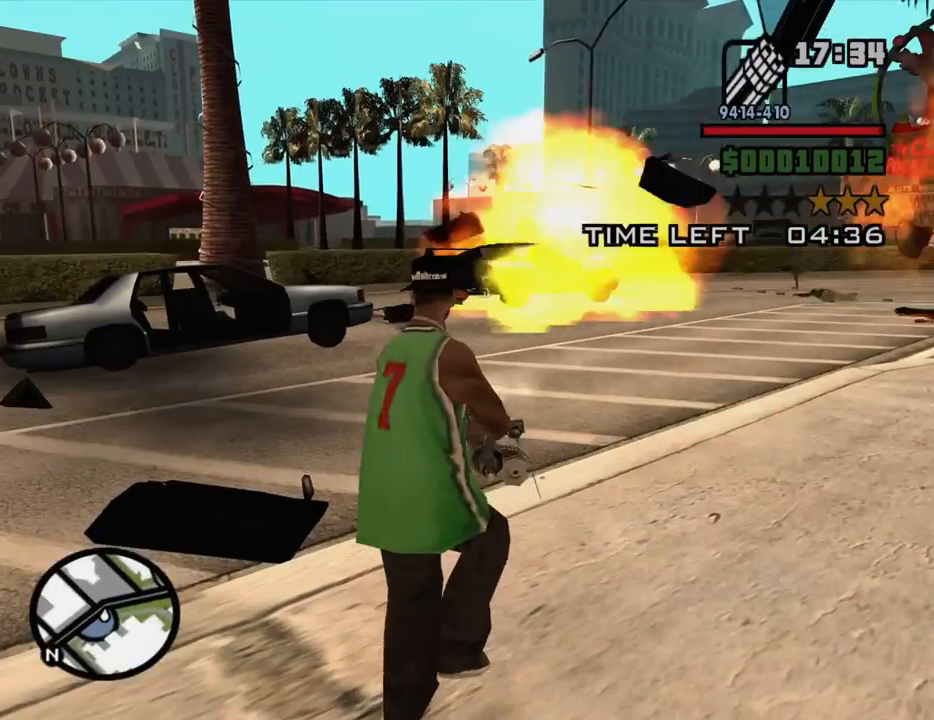
{"keys": ["d"], "mouse": [], "events": [[167, "mouse_left", "up"], [267, "mouse_left", "down"], [450, "mouse_left", "up"], [500, "mouse_right", "up"], [500, "w", "up"]]}
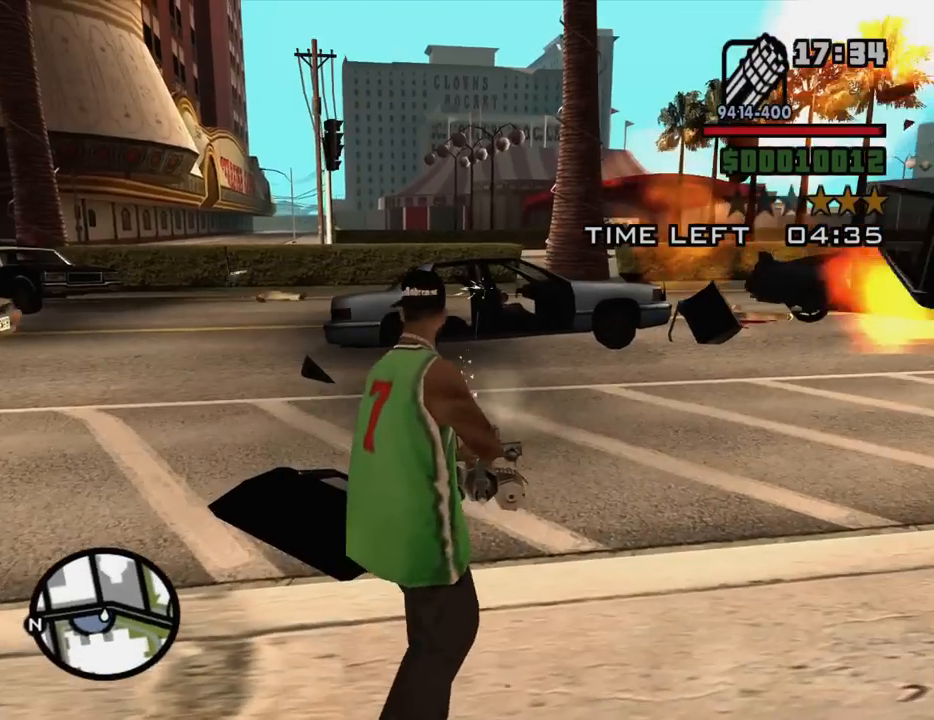
{"keys": ["d", "s"], "mouse": [], "events": [[100, "mouse_wheel_down", "down"], [134, "mouse_wheel_down", "up"], [234, "space", "down"], [367, "space", "up"], [467, "s", "down"]]}
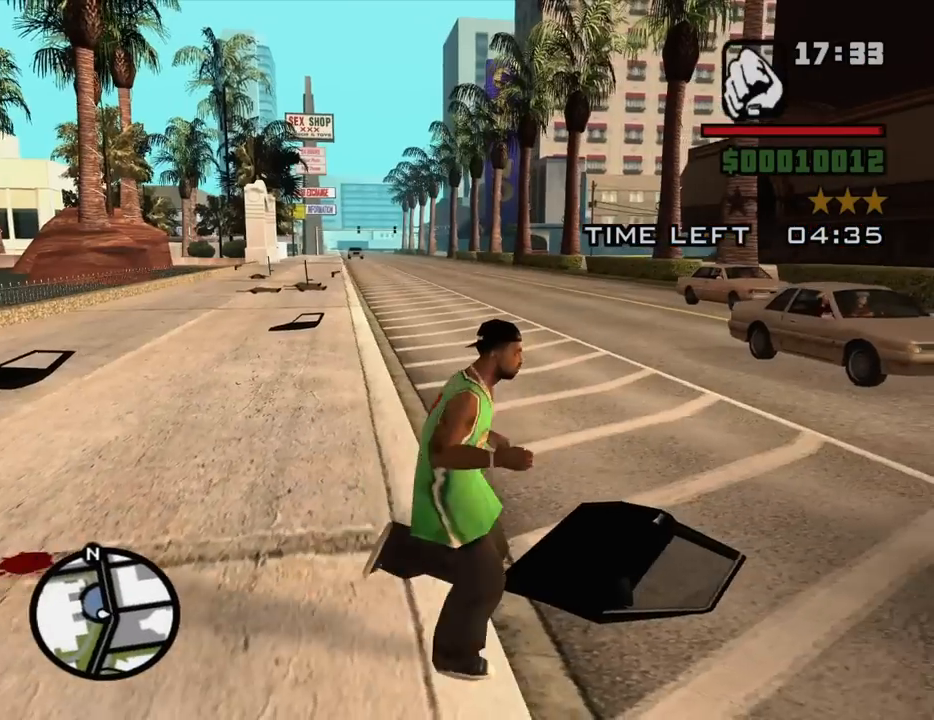
{"keys": ["a", "s"], "mouse": ["right"], "events": [[17, "space", "down"], [67, "space", "up"], [150, "space", "down"], [250, "s", "up"], [300, "mouse_wheel_up", "down"], [300, "s", "down"], [300, "space", "up"], [350, "mouse_wheel_up", "up"], [400, "d", "up"], [434, "a", "down"], [434, "mouse_right", "down"]]}
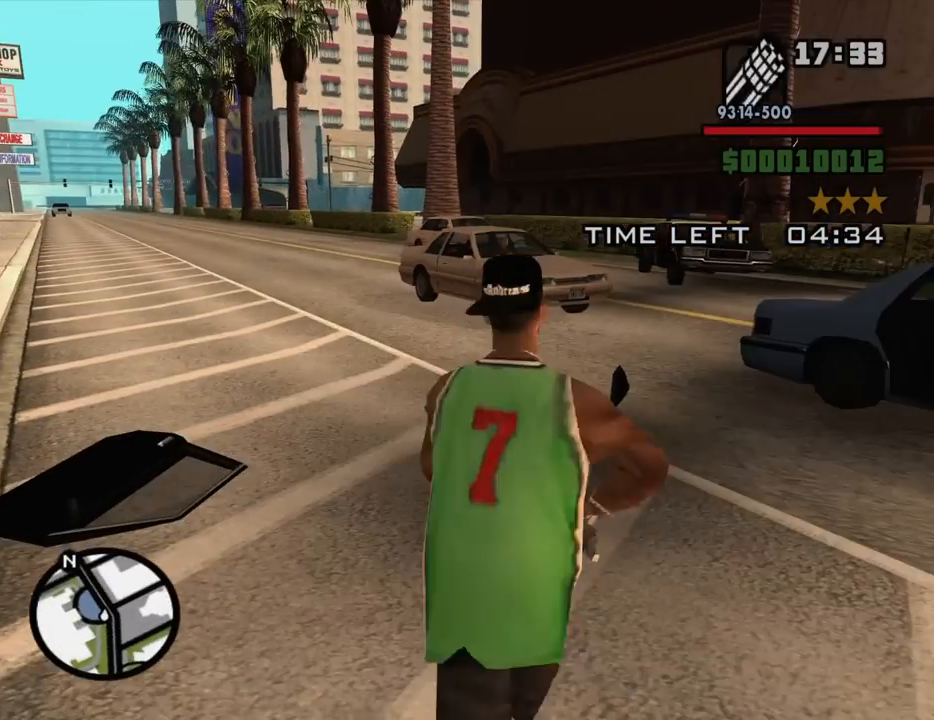
{"keys": ["a", "s"], "mouse": ["left", "right"], "events": [[217, "mouse_left", "down"]]}
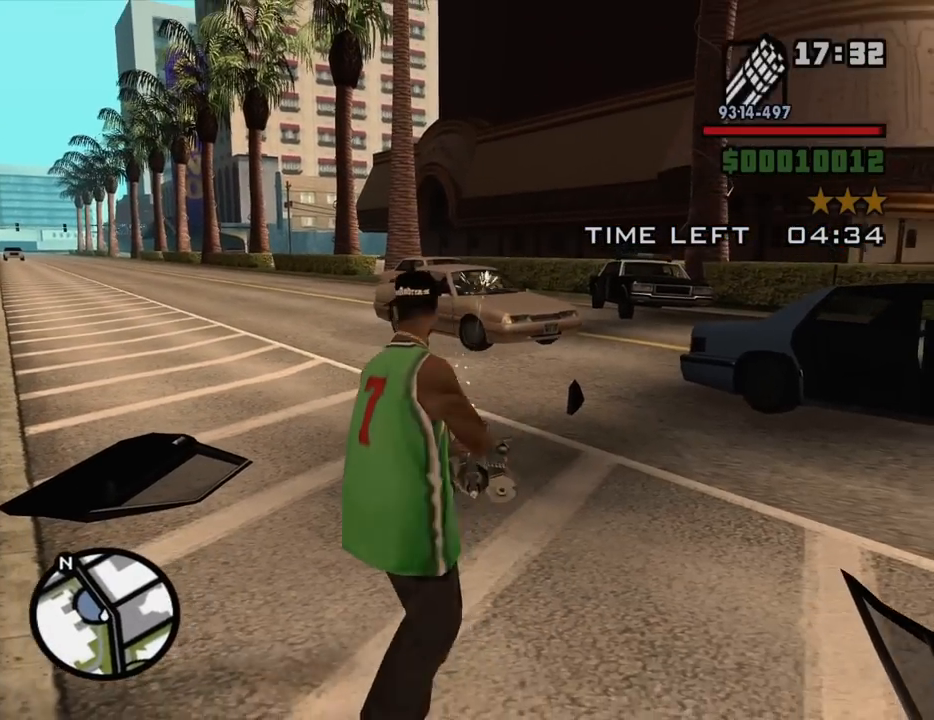
{"keys": ["a", "s"], "mouse": ["left", "right"], "events": []}
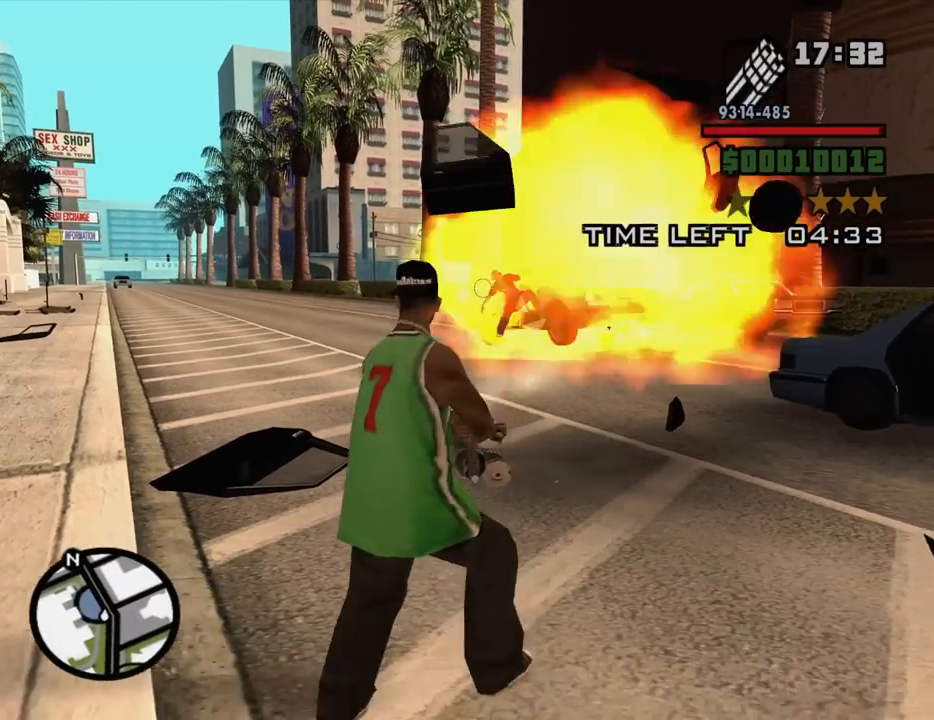
{"keys": ["a", "s"], "mouse": ["left", "right"], "events": []}
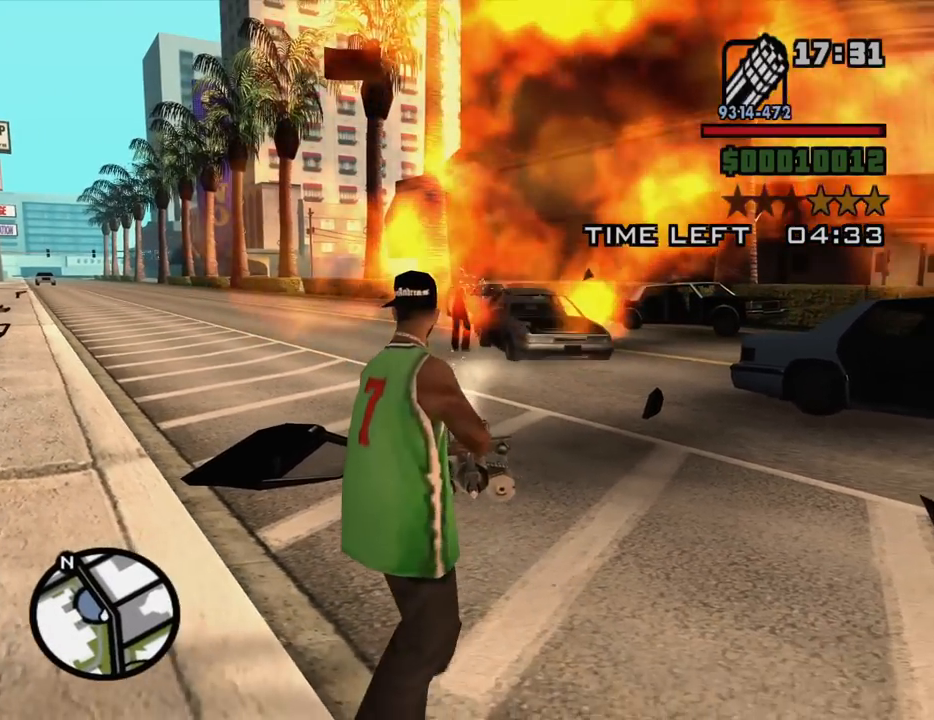
{"keys": ["a", "w"], "mouse": [], "events": [[217, "mouse_left", "up"], [267, "s", "up"], [400, "mouse_right", "up"], [400, "mouse_wheel_down", "down"], [450, "w", "down"], [500, "mouse_wheel_down", "up"]]}
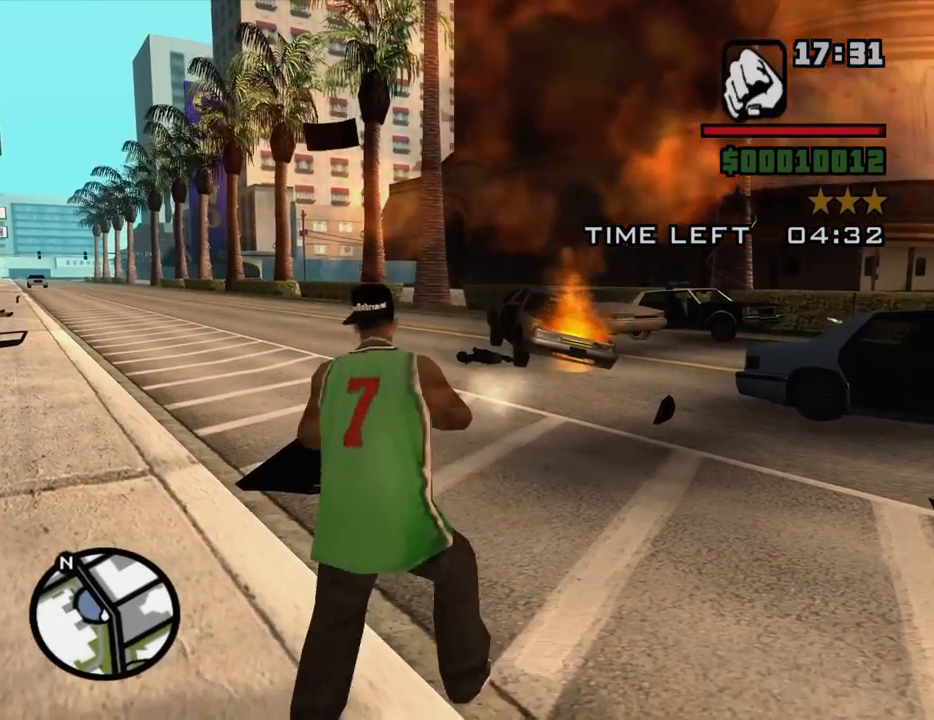
{"keys": ["d", "space", "w"], "mouse": [], "events": [[50, "a", "up"], [100, "d", "down"], [184, "space", "down"], [334, "space", "up"], [417, "space", "down"]]}
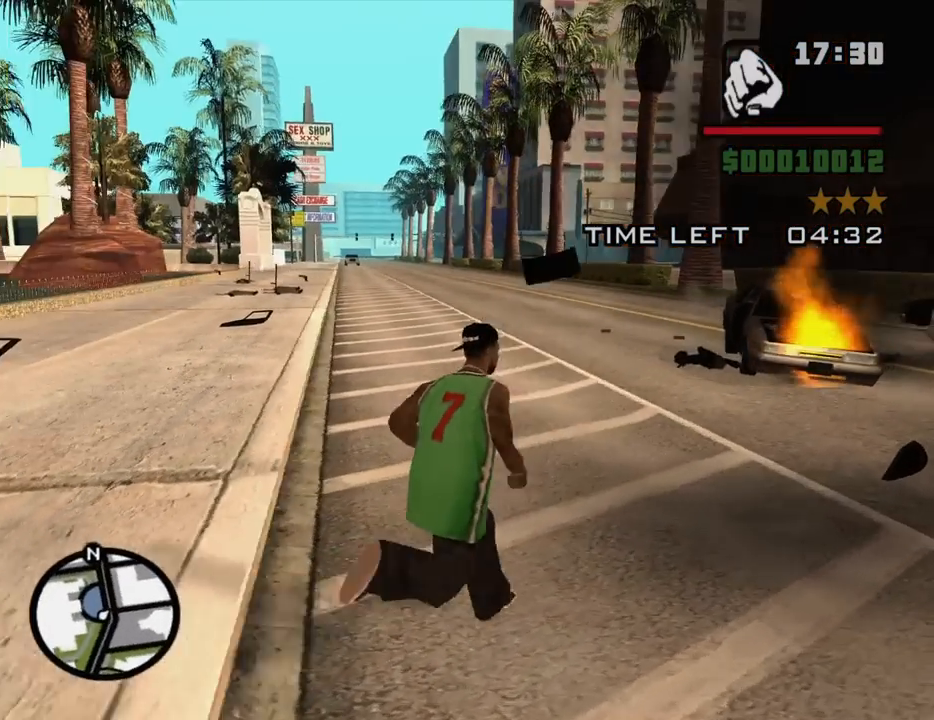
{"keys": ["d", "w"], "mouse": [], "events": [[17, "space", "up"], [150, "space", "down"], [250, "space", "up"], [350, "space", "down"], [434, "space", "up"]]}